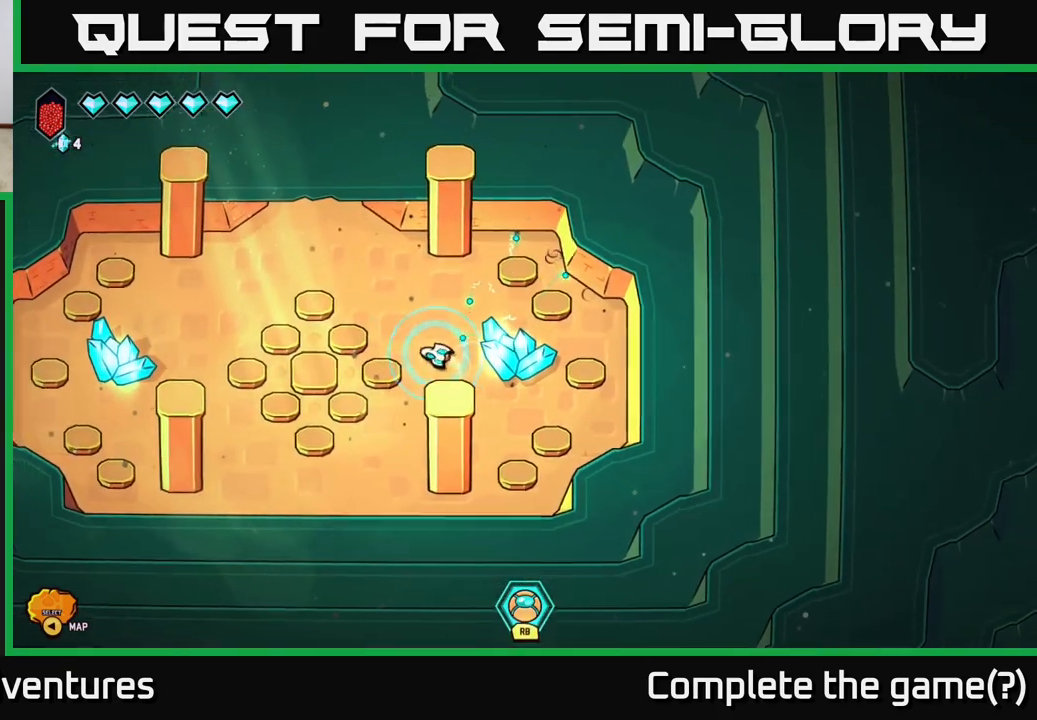
Gameplay with a controller (Xbox layout); each line is a JSON object with the inputs held at the frame after it. "events" lists button and stick changes between this image and that frame as [ms after this image, input, new state], when the widget could be followed in between.
{"buttons": [], "left_stick": "center", "right_stick": "center", "events": [[450, "left_stick", "center"]]}
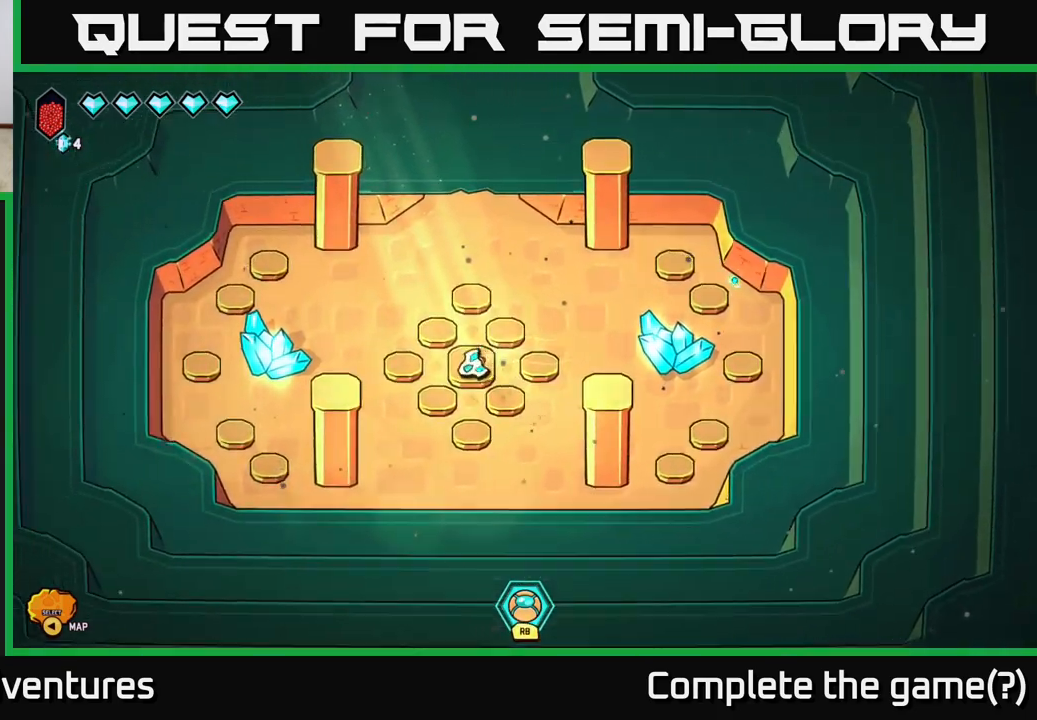
{"buttons": [], "left_stick": "center", "right_stick": "center", "events": [[100, "R1", "down"], [217, "R1", "up"]]}
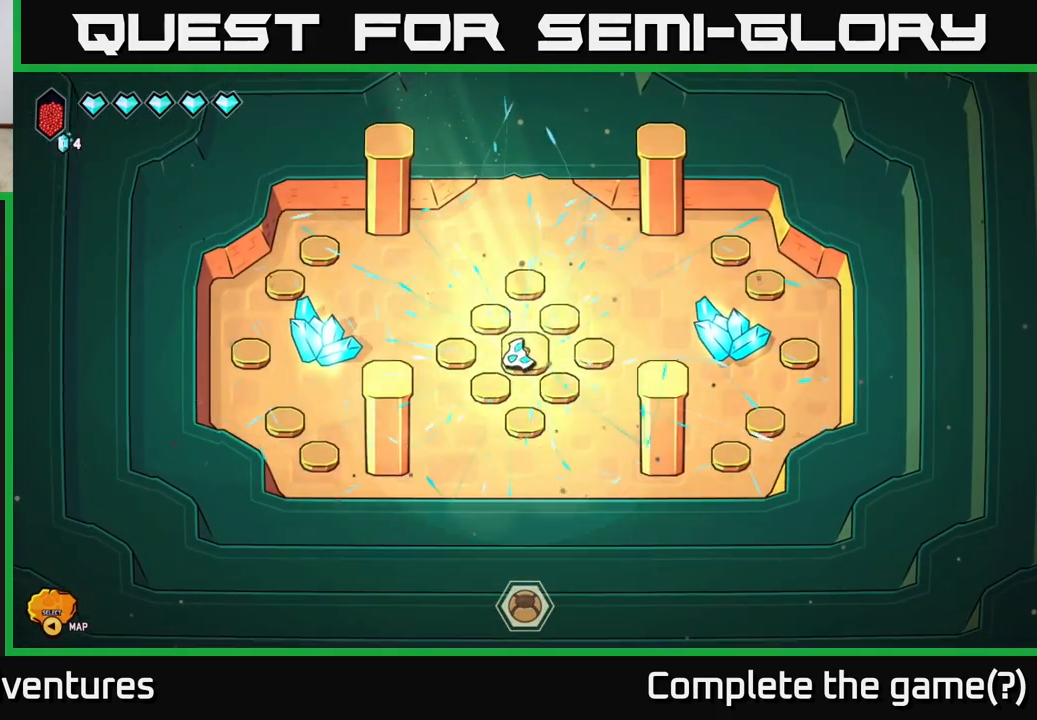
{"buttons": [], "left_stick": "center", "right_stick": "right", "events": [[133, "right_stick", "right"]]}
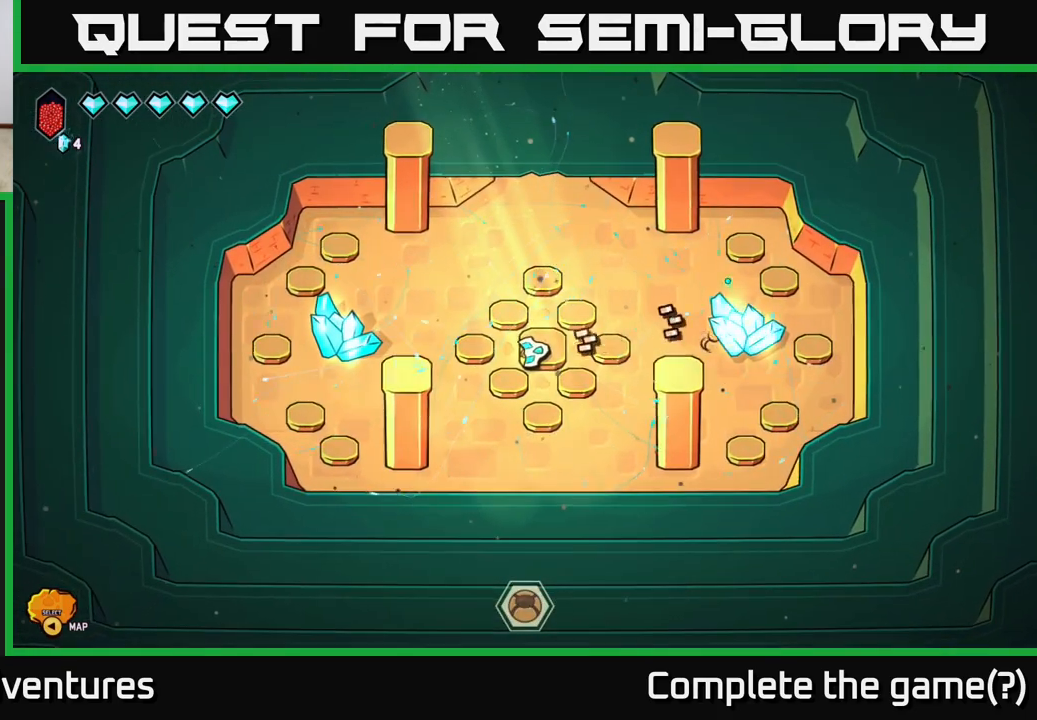
{"buttons": [], "left_stick": "right", "right_stick": "right", "events": [[233, "left_stick", "right"]]}
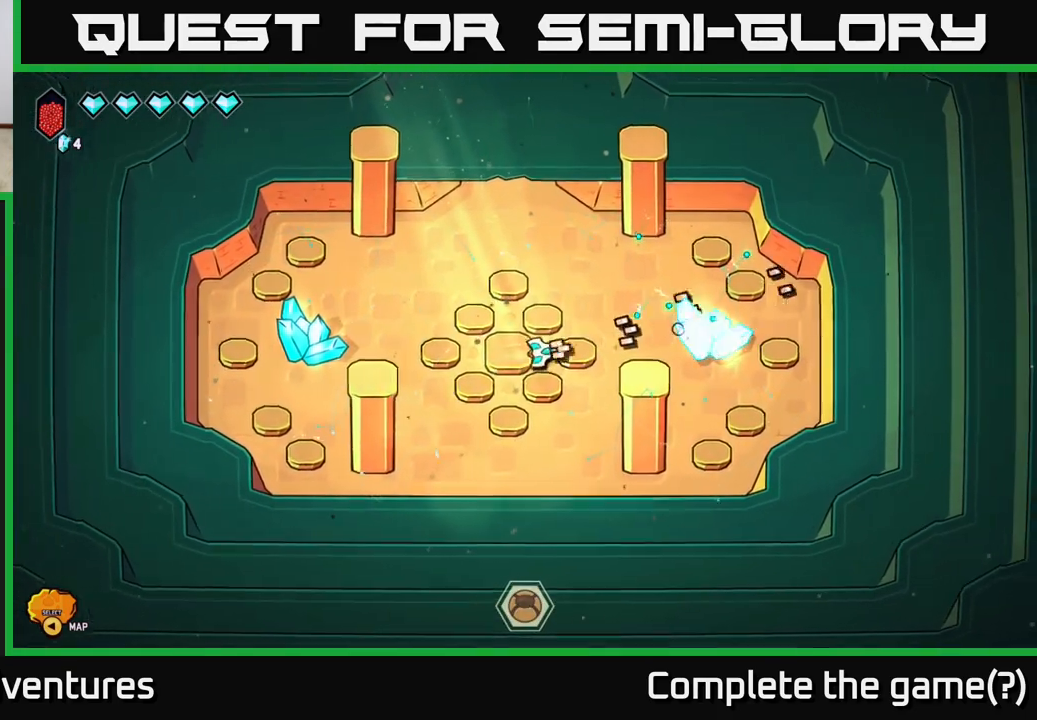
{"buttons": [], "left_stick": "center", "right_stick": "right", "events": [[400, "left_stick", "center"]]}
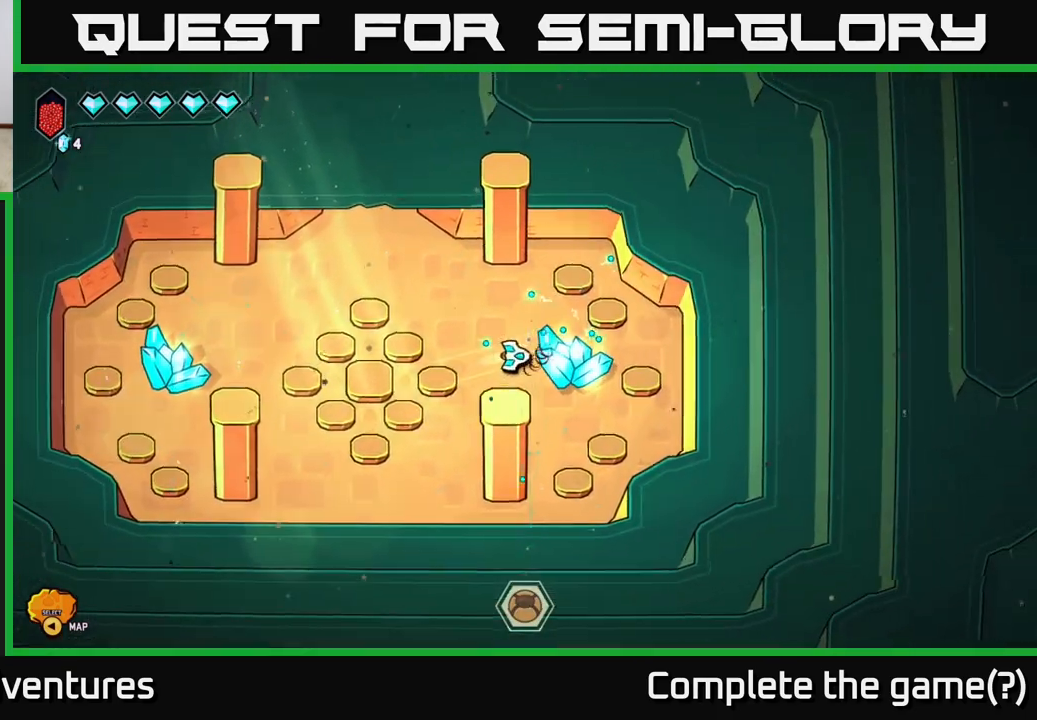
{"buttons": [], "left_stick": "left", "right_stick": "right", "events": [[467, "left_stick", "left"]]}
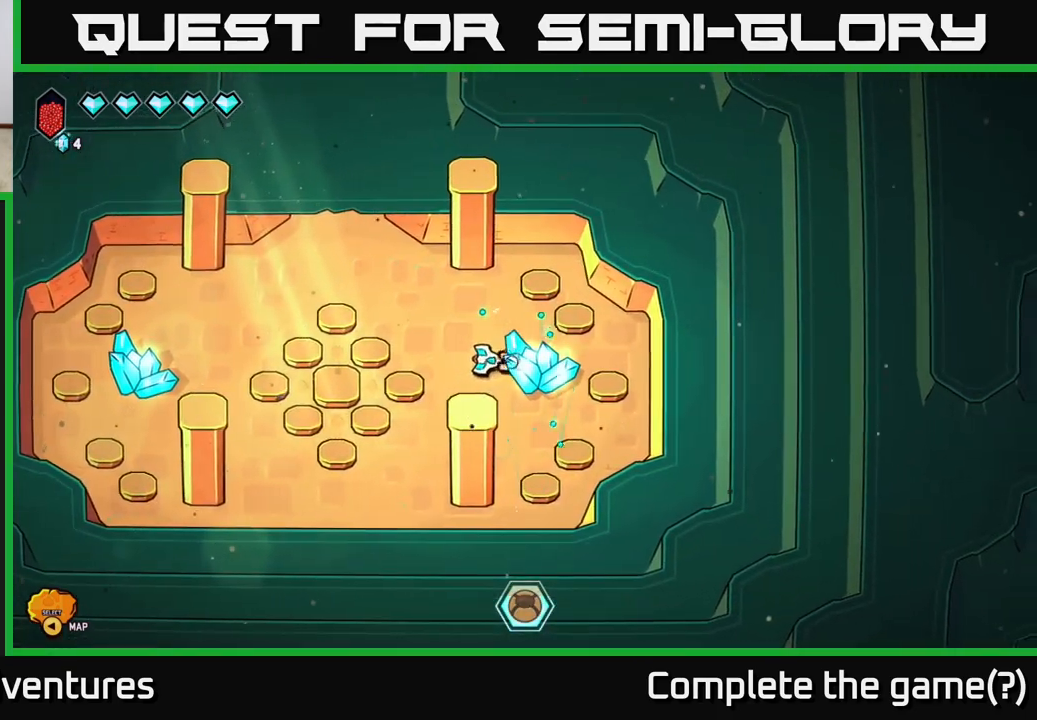
{"buttons": [], "left_stick": "left", "right_stick": "left", "events": [[50, "right_stick", "center"], [200, "right_stick", "left"]]}
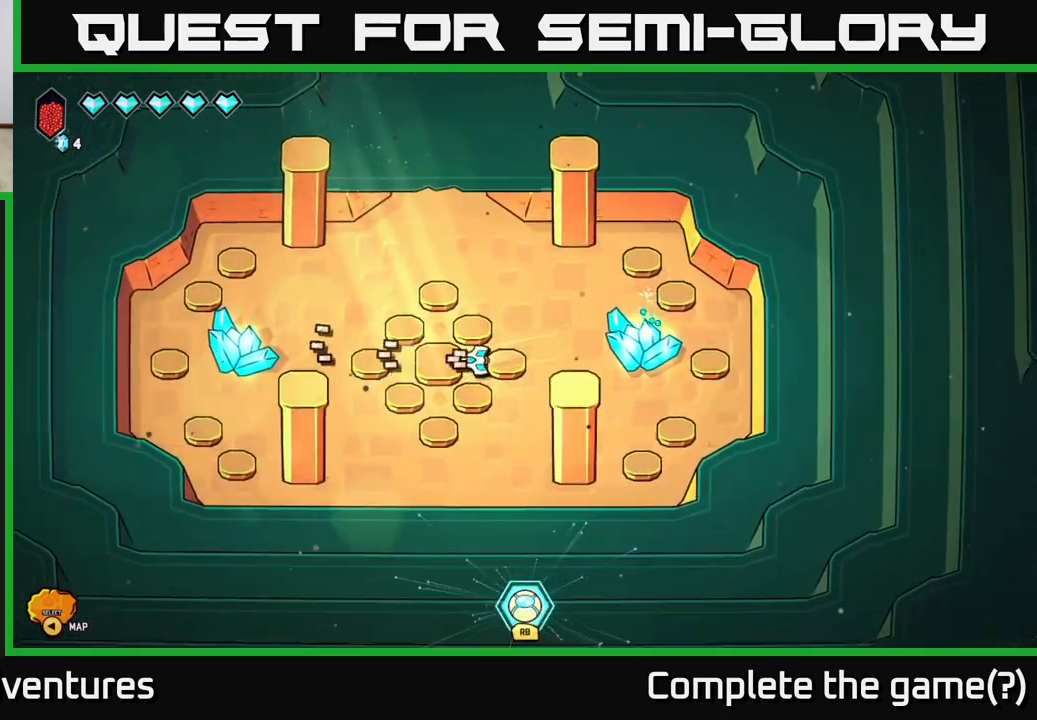
{"buttons": [], "left_stick": "left", "right_stick": "center", "events": [[367, "right_stick", "center"]]}
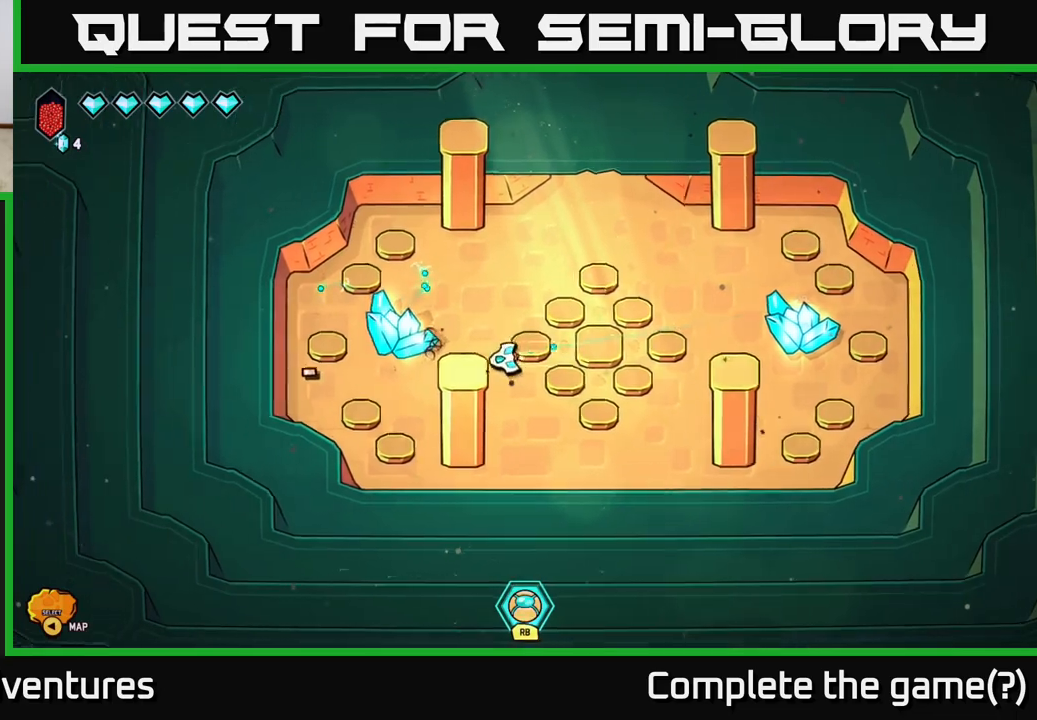
{"buttons": ["L2"], "left_stick": "down-right", "right_stick": "center", "events": [[117, "left_stick", "down"], [167, "left_stick", "down-right"], [383, "L2", "down"]]}
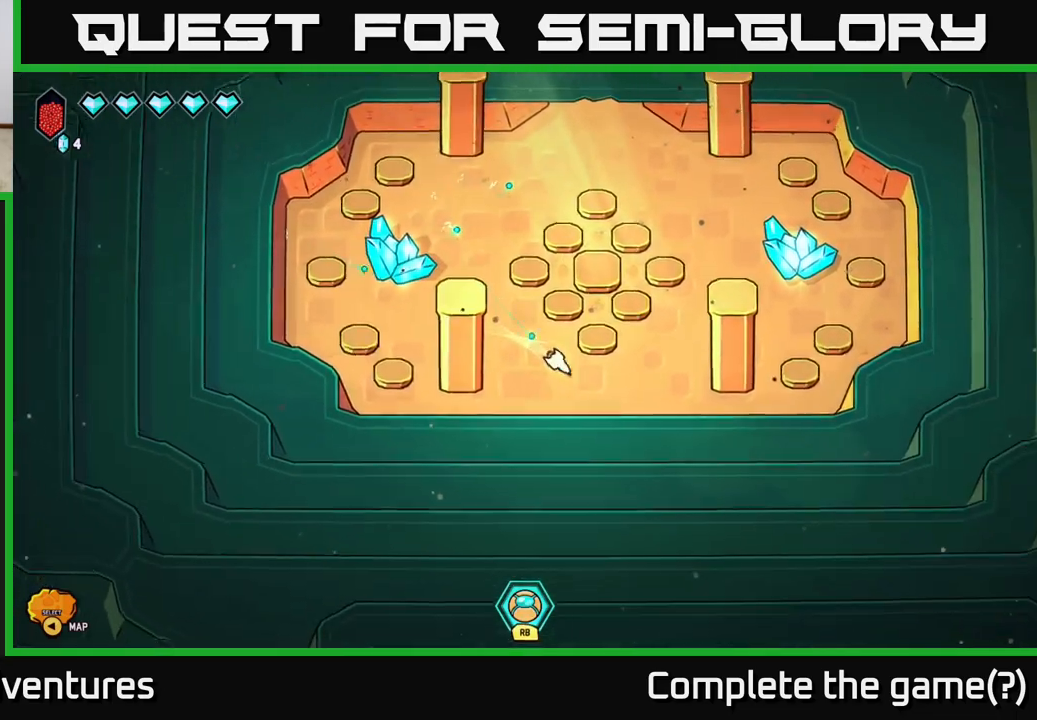
{"buttons": [], "left_stick": "down-right", "right_stick": "center", "events": [[50, "left_stick", "down"], [450, "left_stick", "down-right"], [483, "L2", "up"]]}
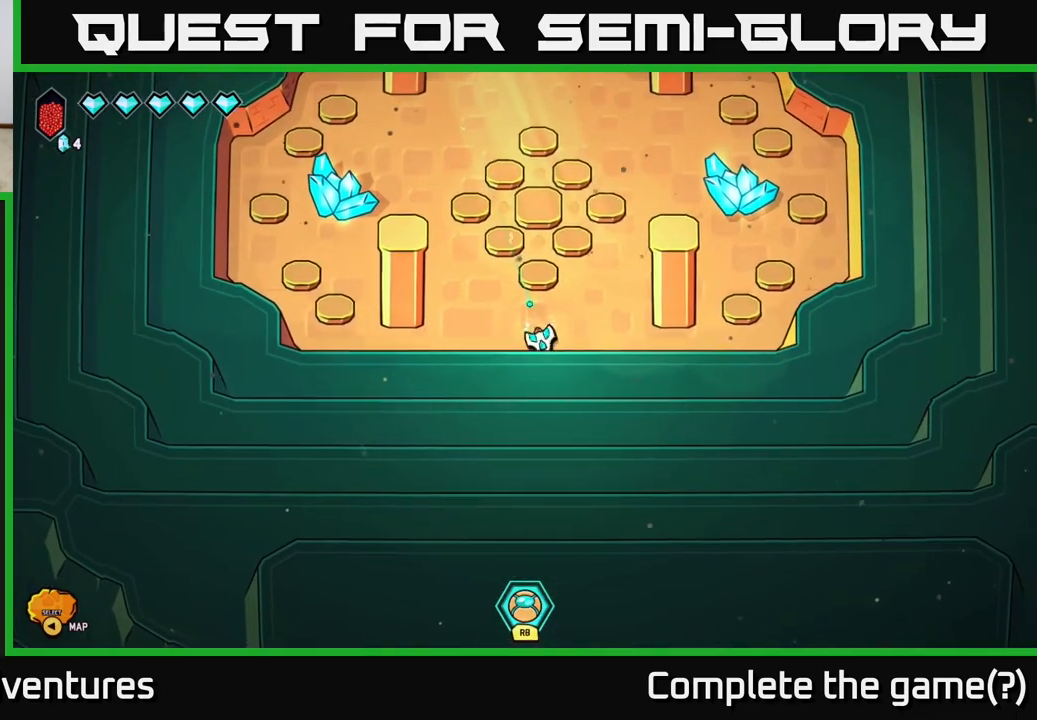
{"buttons": ["L2"], "left_stick": "up", "right_stick": "center", "events": [[133, "left_stick", "up-right"], [217, "left_stick", "up"], [367, "L2", "down"]]}
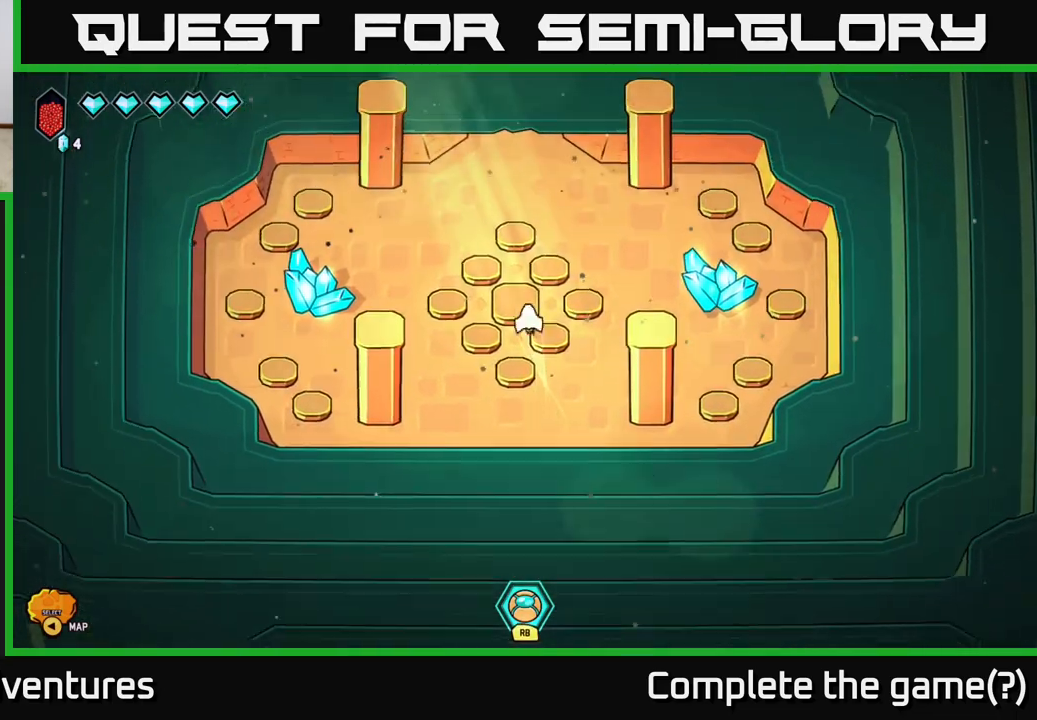
{"buttons": ["L2"], "left_stick": "up-left", "right_stick": "center", "events": [[433, "left_stick", "up-left"]]}
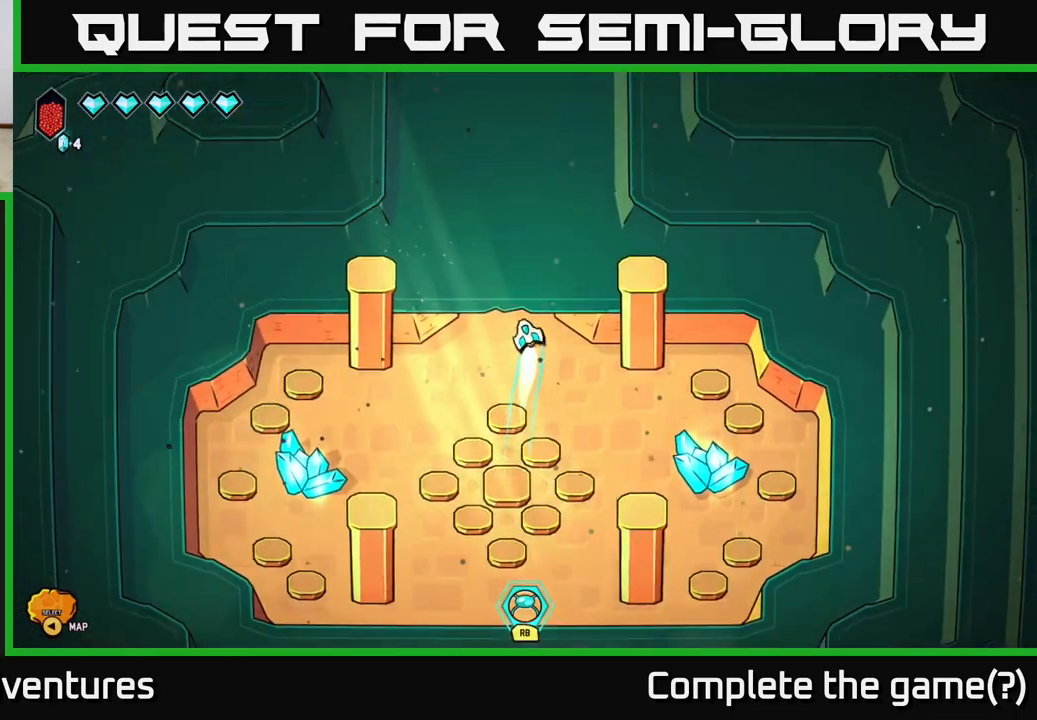
{"buttons": ["L2"], "left_stick": "up", "right_stick": "center", "events": [[100, "left_stick", "up"]]}
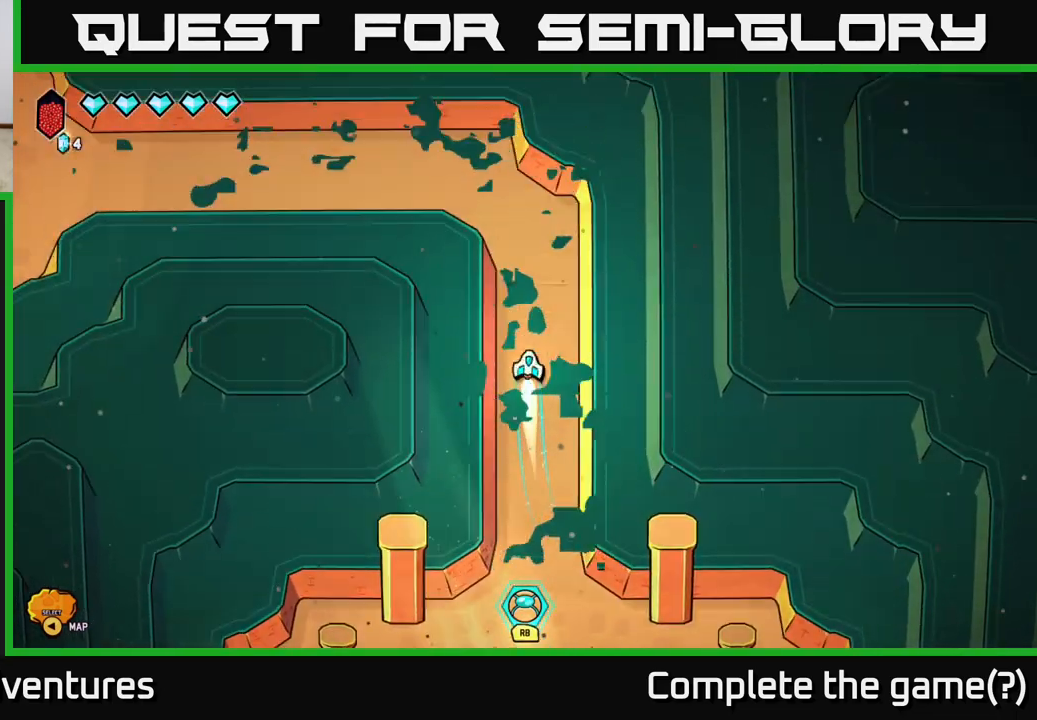
{"buttons": ["L2"], "left_stick": "left", "right_stick": "center", "events": [[133, "left_stick", "up-left"], [350, "left_stick", "left"]]}
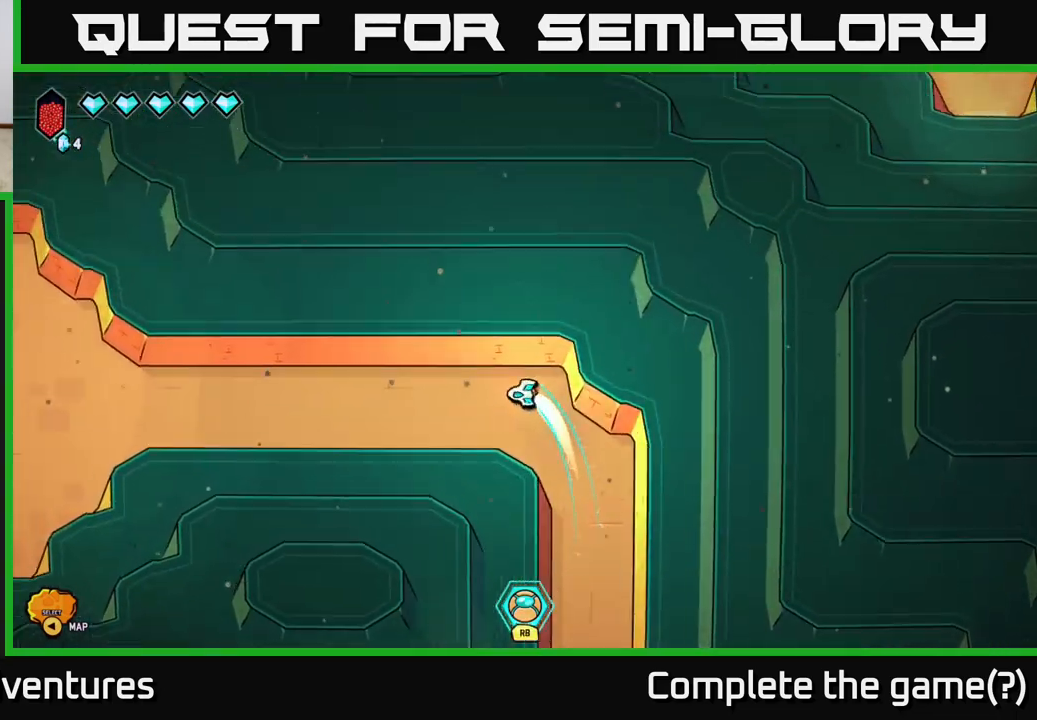
{"buttons": ["L2"], "left_stick": "left", "right_stick": "center", "events": []}
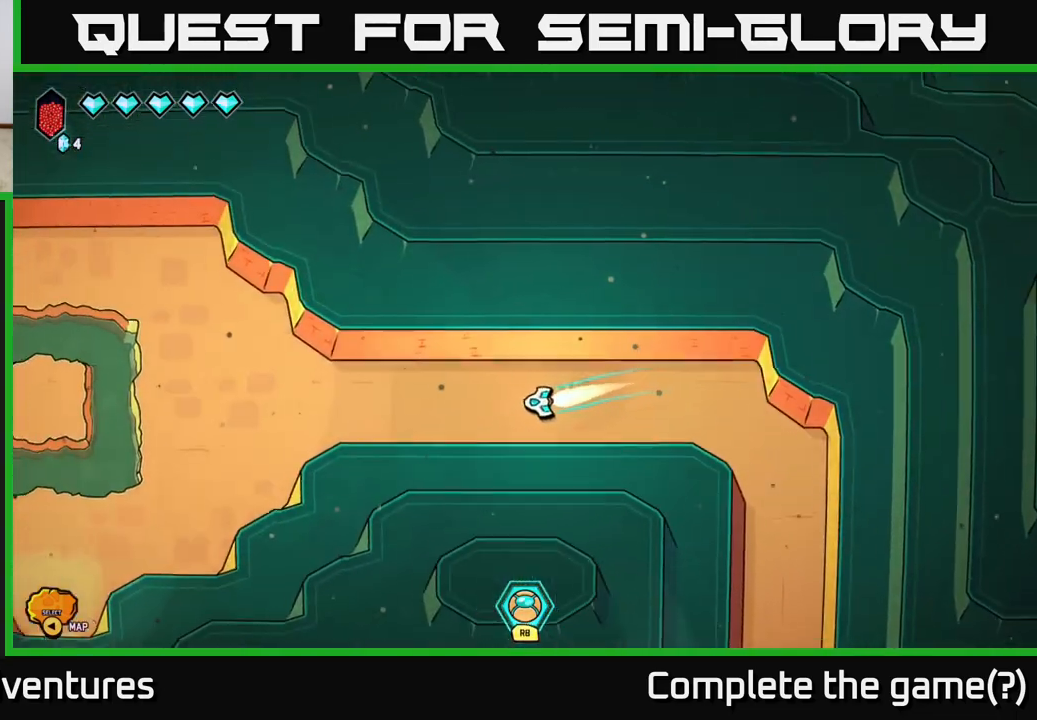
{"buttons": ["L2"], "left_stick": "down-left", "right_stick": "center", "events": [[467, "left_stick", "down-left"]]}
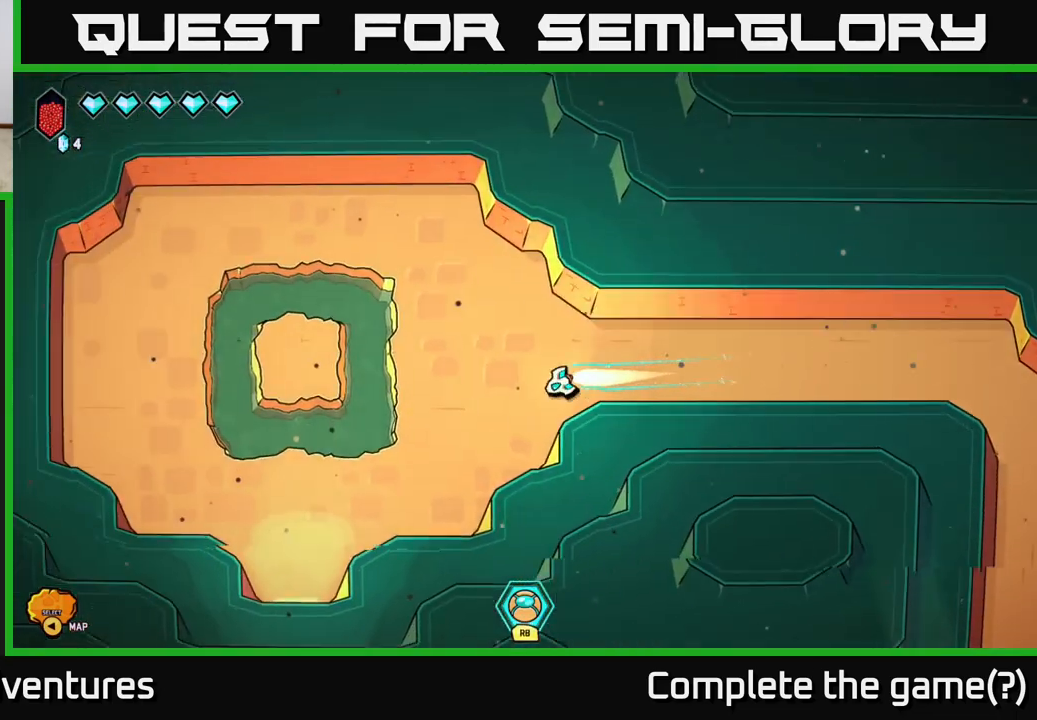
{"buttons": ["L2"], "left_stick": "down-left", "right_stick": "center", "events": [[17, "L2", "up"], [100, "L2", "down"]]}
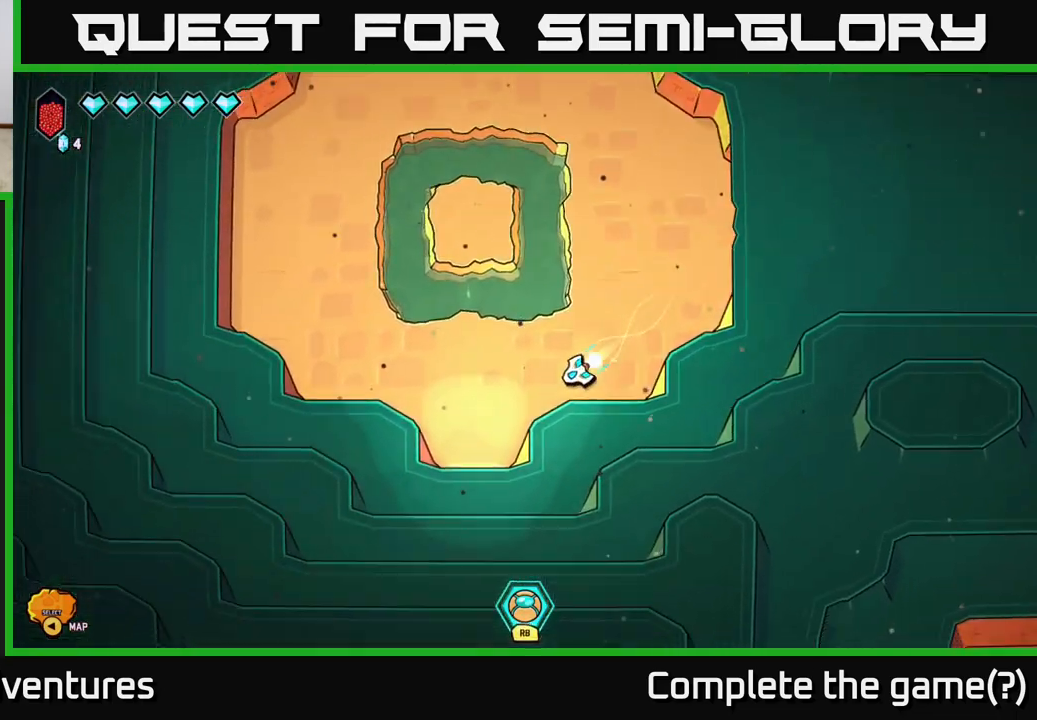
{"buttons": [], "left_stick": "down", "right_stick": "center", "events": [[317, "left_stick", "down"], [400, "L2", "up"]]}
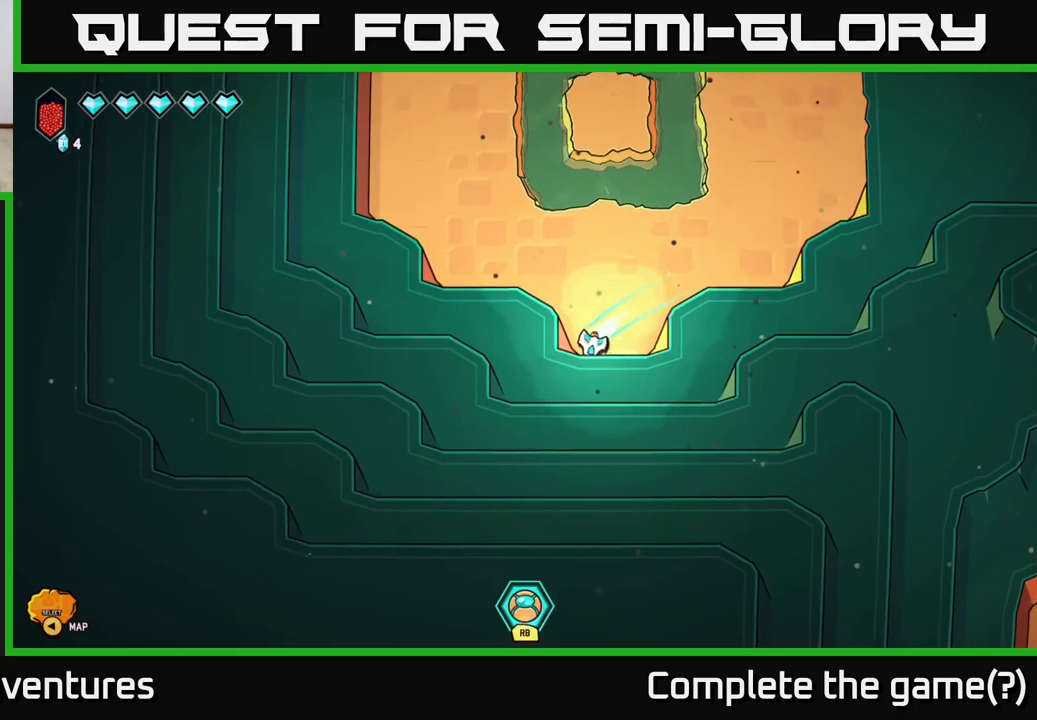
{"buttons": [], "left_stick": "down", "right_stick": "center", "events": [[267, "left_stick", "down-right"], [500, "left_stick", "down"]]}
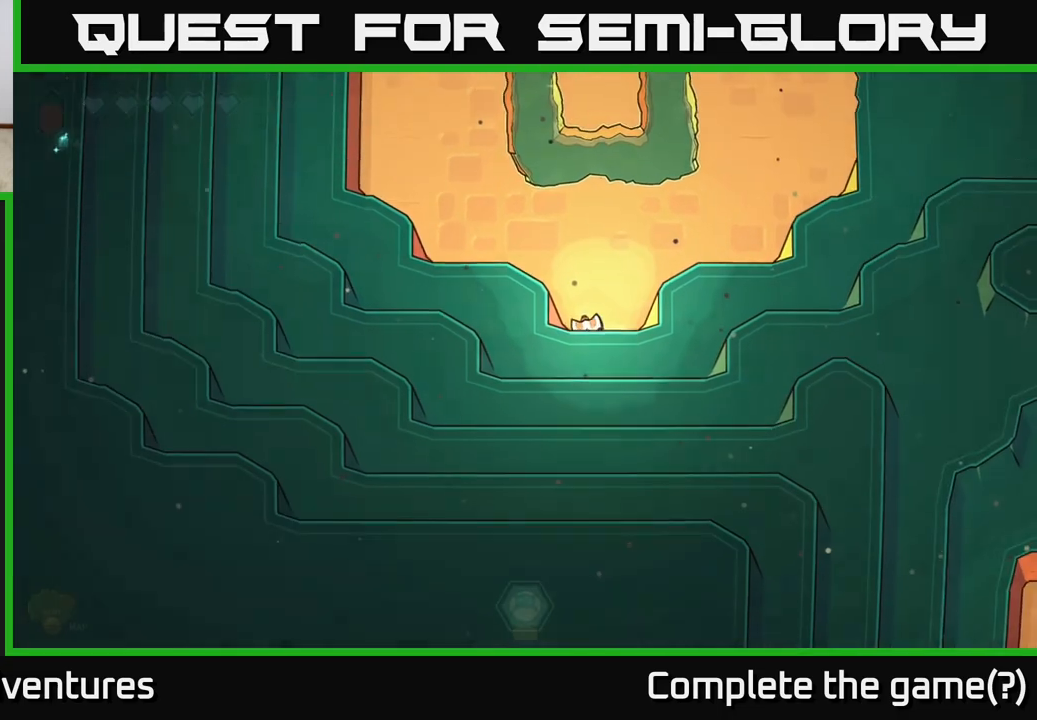
{"buttons": [], "left_stick": "center", "right_stick": "center", "events": [[300, "left_stick", "down-right"], [467, "left_stick", "center"]]}
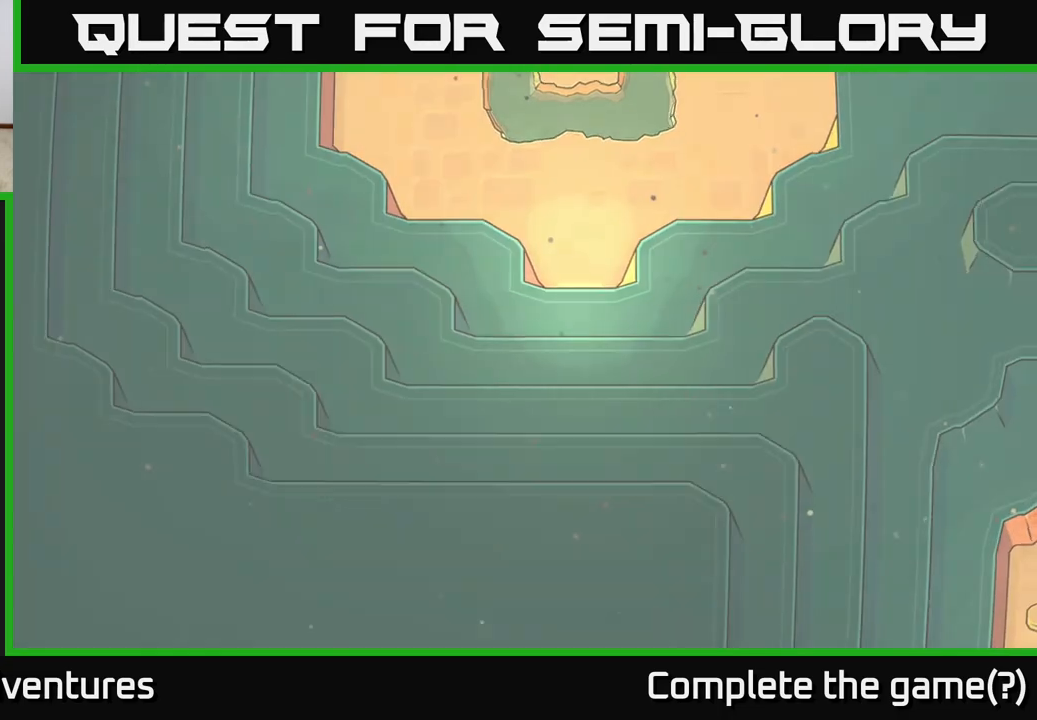
{"buttons": [], "left_stick": "center", "right_stick": "center", "events": []}
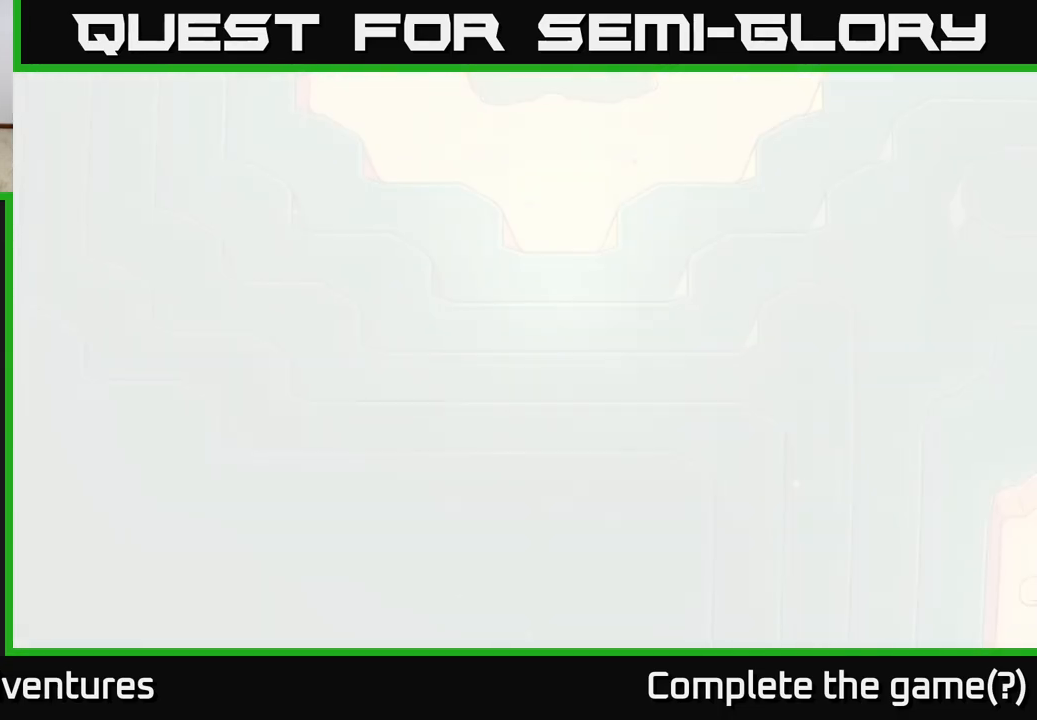
{"buttons": [], "left_stick": "center", "right_stick": "center", "events": []}
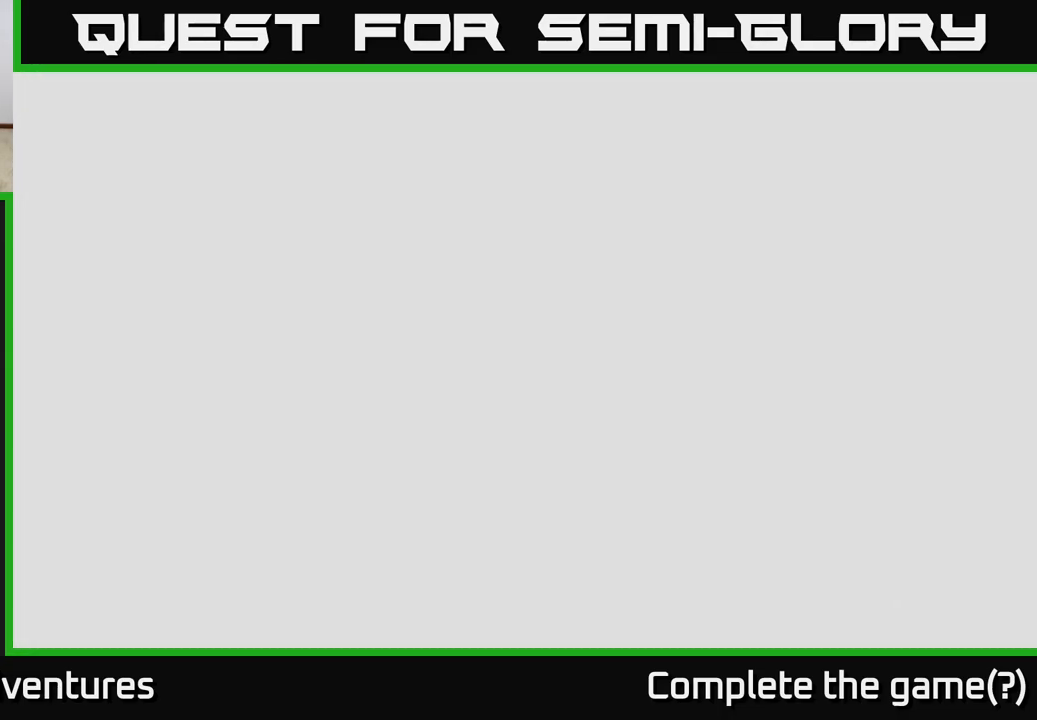
{"buttons": [], "left_stick": "center", "right_stick": "center", "events": []}
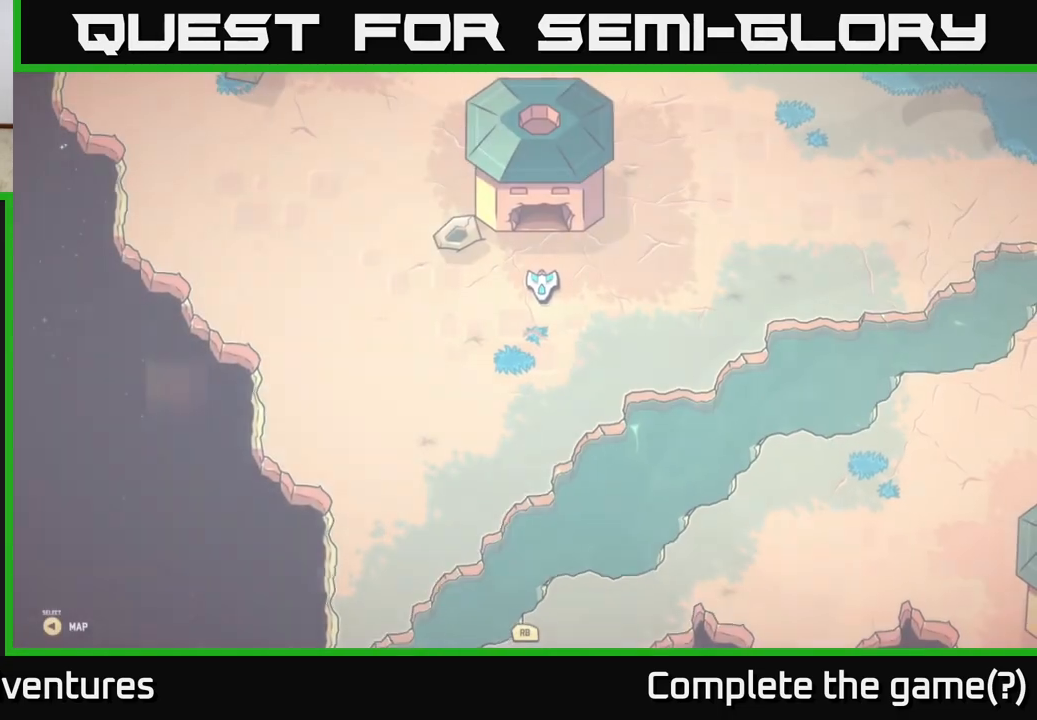
{"buttons": [], "left_stick": "right", "right_stick": "center", "events": [[300, "left_stick", "down-right"], [500, "left_stick", "right"]]}
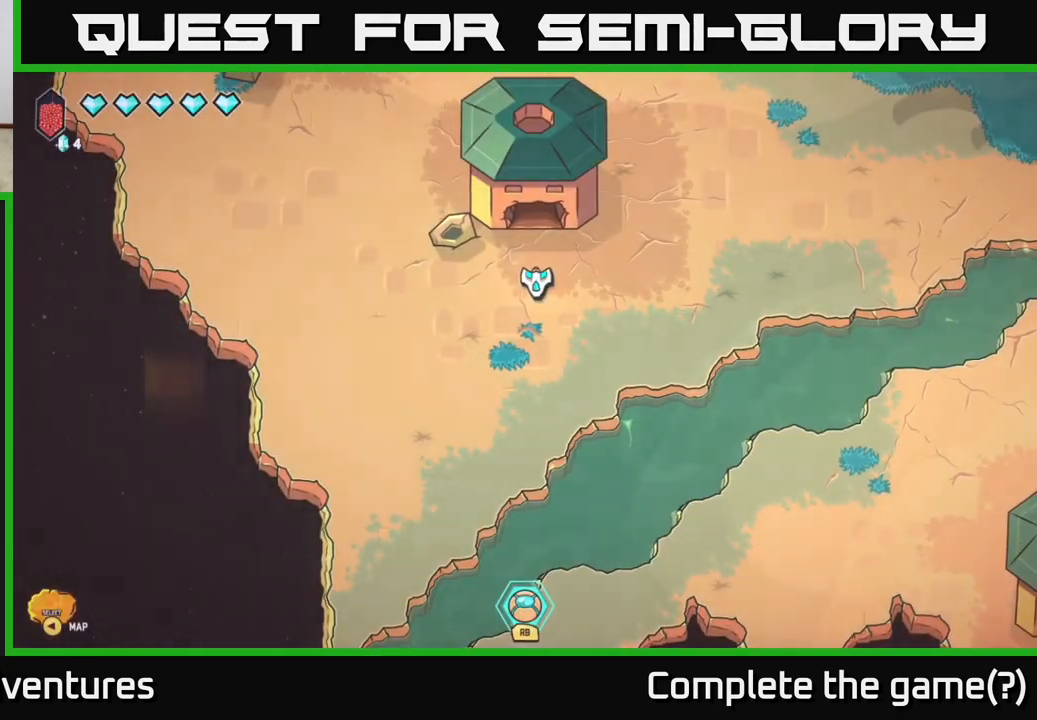
{"buttons": [], "left_stick": "down-right", "right_stick": "center", "events": [[167, "left_stick", "down-right"]]}
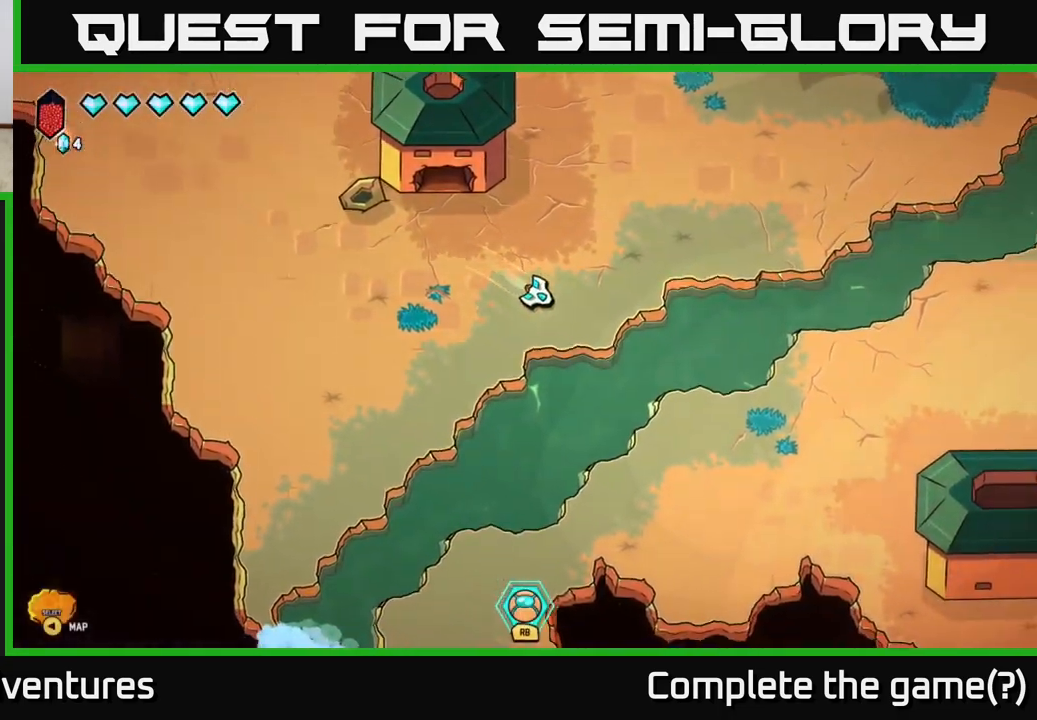
{"buttons": ["L2"], "left_stick": "down-right", "right_stick": "center", "events": [[233, "L2", "down"]]}
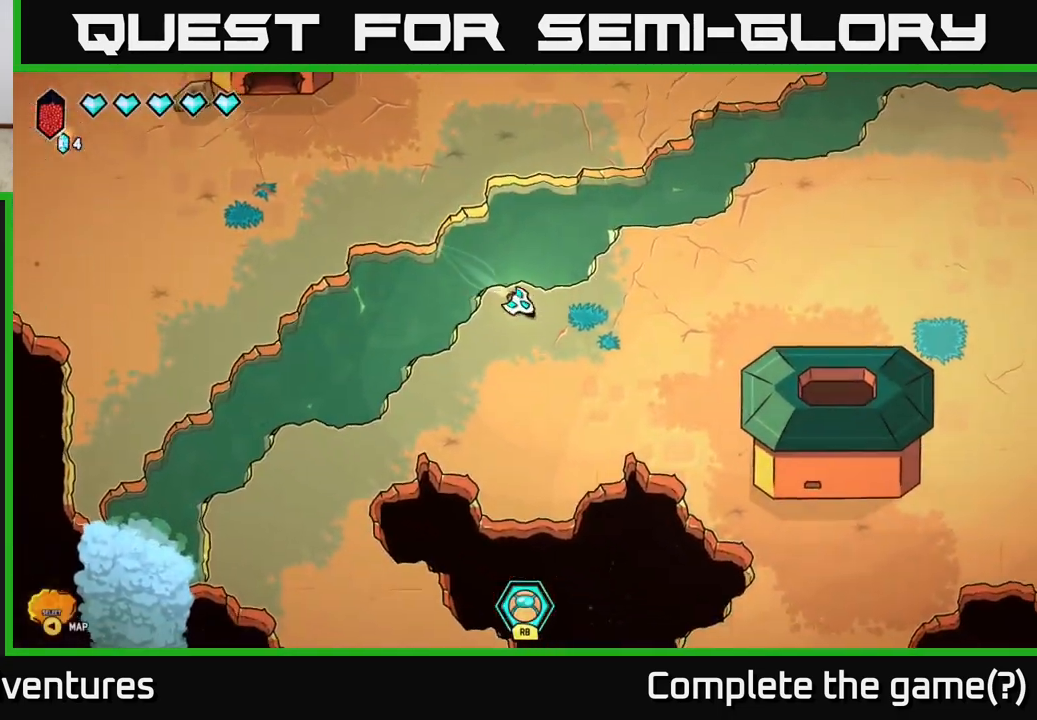
{"buttons": [], "left_stick": "right", "right_stick": "center", "events": [[183, "left_stick", "right"], [467, "L2", "up"]]}
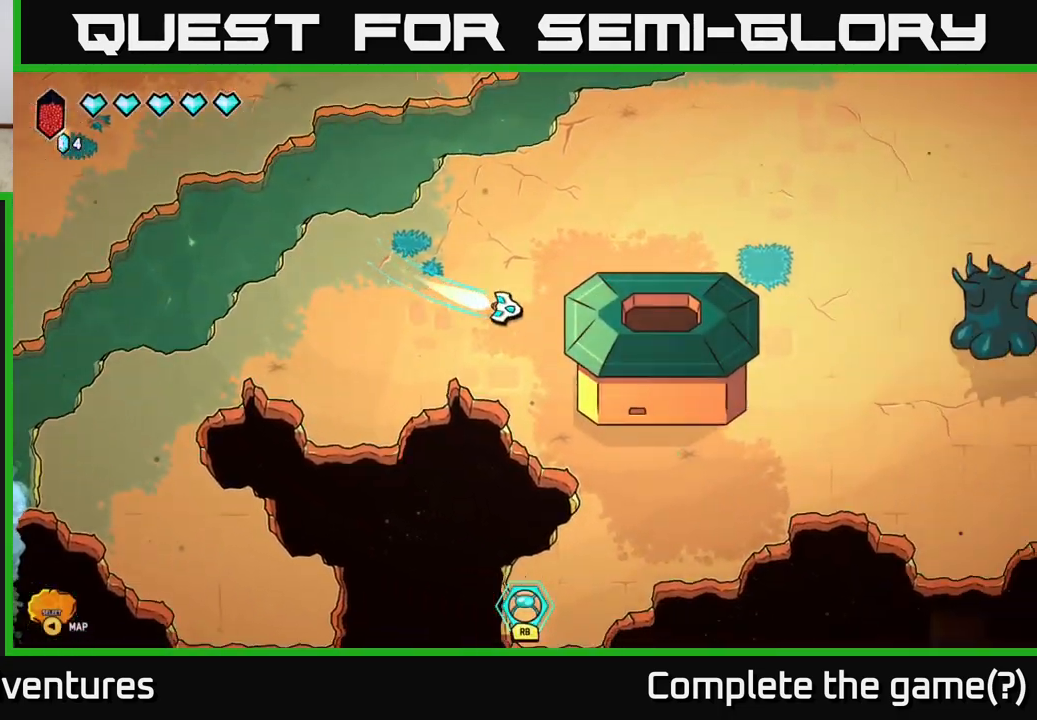
{"buttons": [], "left_stick": "up-right", "right_stick": "center", "events": [[267, "left_stick", "up-right"]]}
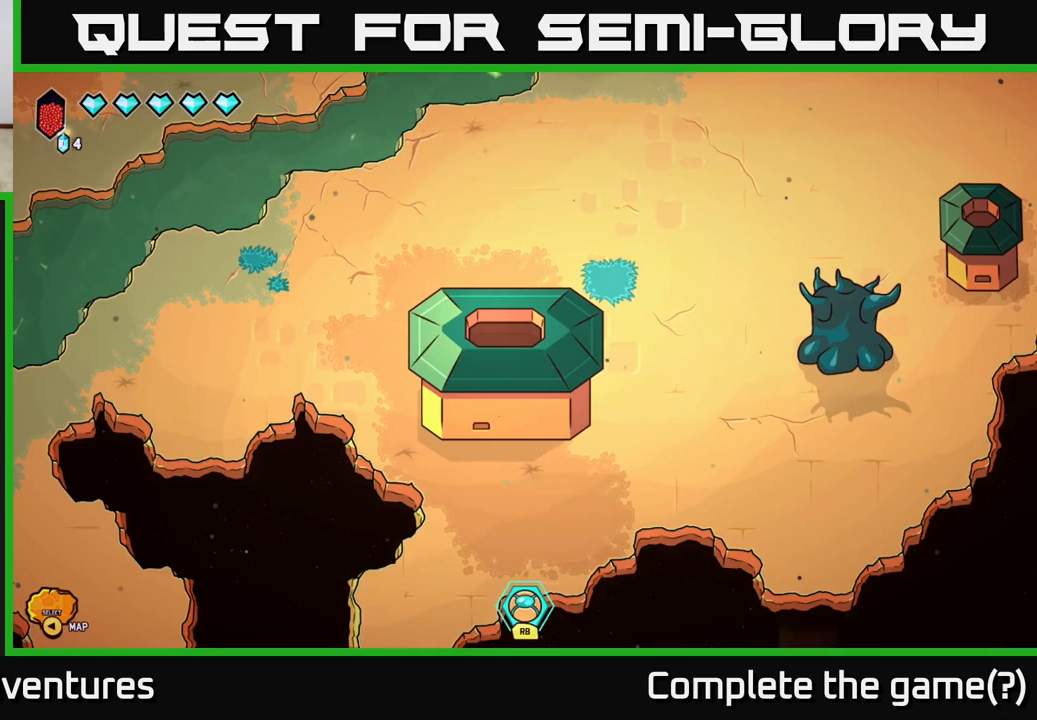
{"buttons": [], "left_stick": "down-left", "right_stick": "center", "events": [[67, "left_stick", "down-right"], [133, "left_stick", "down"], [267, "left_stick", "down-left"]]}
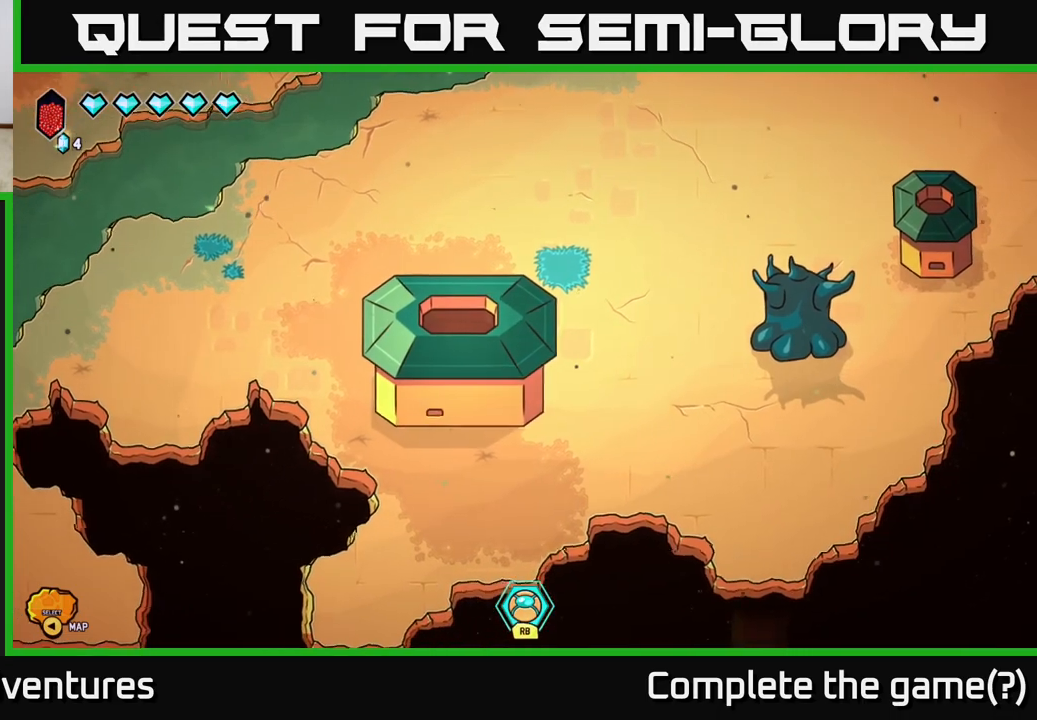
{"buttons": [], "left_stick": "up-right", "right_stick": "center", "events": [[367, "left_stick", "up-right"]]}